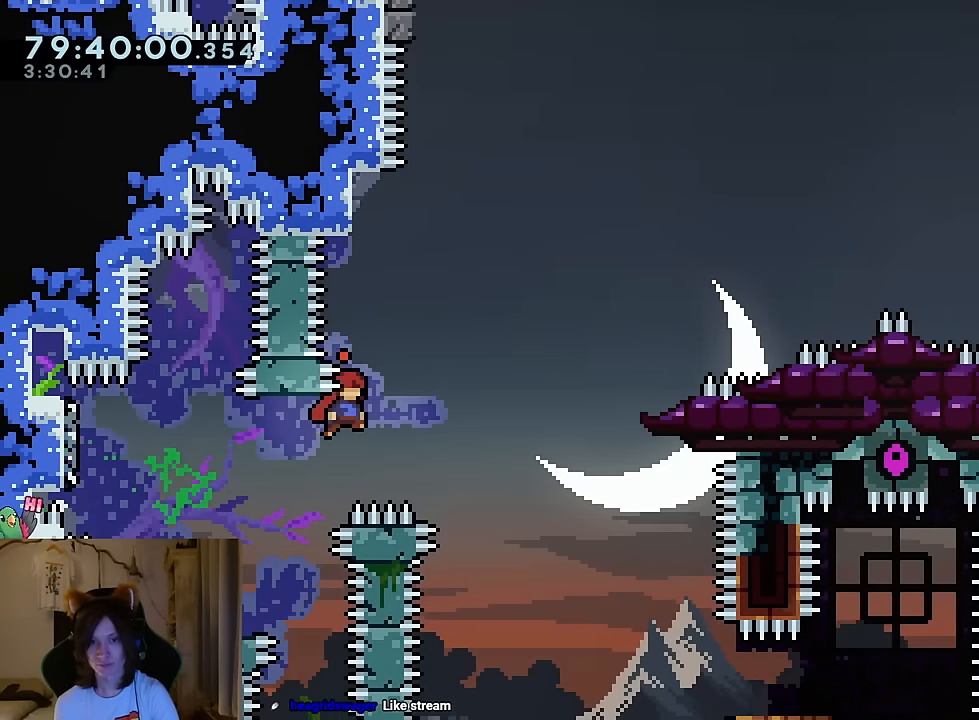
Gameplay with a controller (Nintendo layout); each line is a JSON object with the inputs held at the frame after it. "events" lists button and stick changes between this image and that frame as [ms after this image, input, new state], when the widget could be followed in between. Not read: HOME L1 L3 R1 R3 SELECT START.
{"buttons": ["B"], "left_stick": "center", "right_stick": "center", "events": [[84, "left_stick", "up"], [117, "Y", "down"], [284, "Y", "up"], [384, "B", "down"], [384, "left_stick", "center"]]}
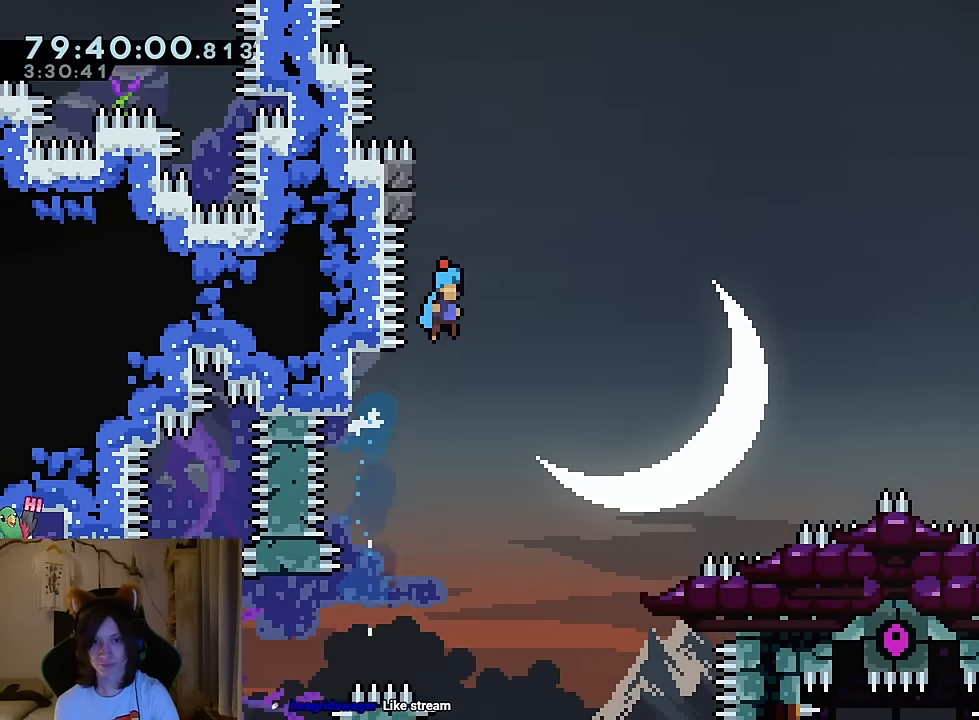
{"buttons": [], "left_stick": "up", "right_stick": "center", "events": [[83, "left_stick", "left"], [283, "left_stick", "up-left"], [384, "left_stick", "up"], [450, "B", "up"]]}
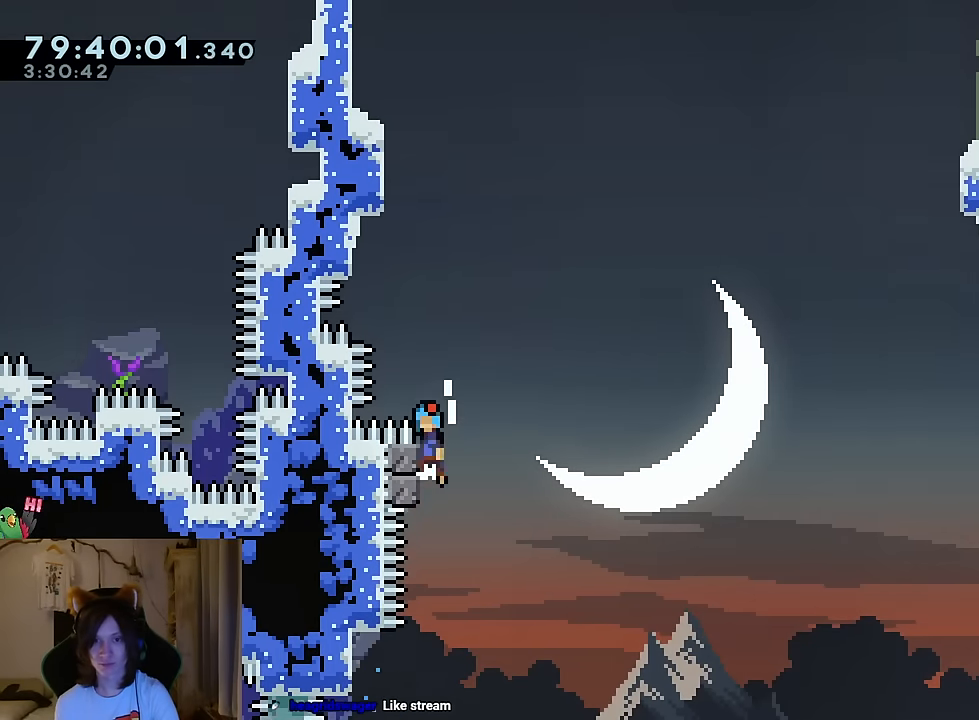
{"buttons": ["B"], "left_stick": "left", "right_stick": "center", "events": [[34, "B", "down"], [34, "left_stick", "center"], [234, "B", "up"], [267, "B", "down"], [334, "left_stick", "left"]]}
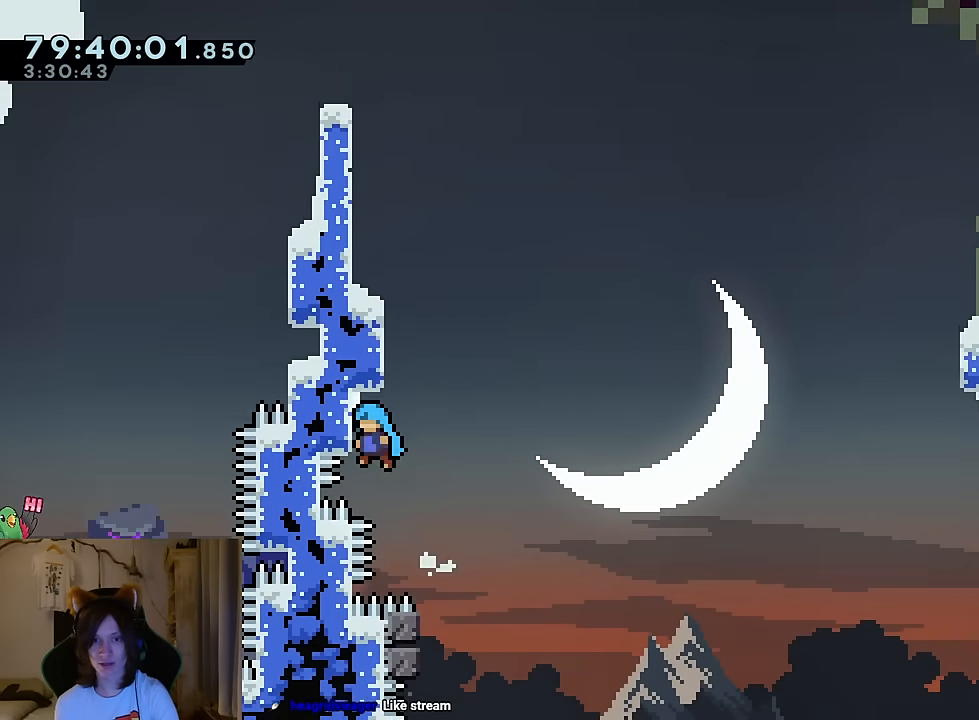
{"buttons": ["B"], "left_stick": "left", "right_stick": "center", "events": [[50, "B", "up"], [67, "left_stick", "up-left"], [183, "left_stick", "center"], [250, "B", "down"], [417, "left_stick", "up-left"], [484, "left_stick", "left"]]}
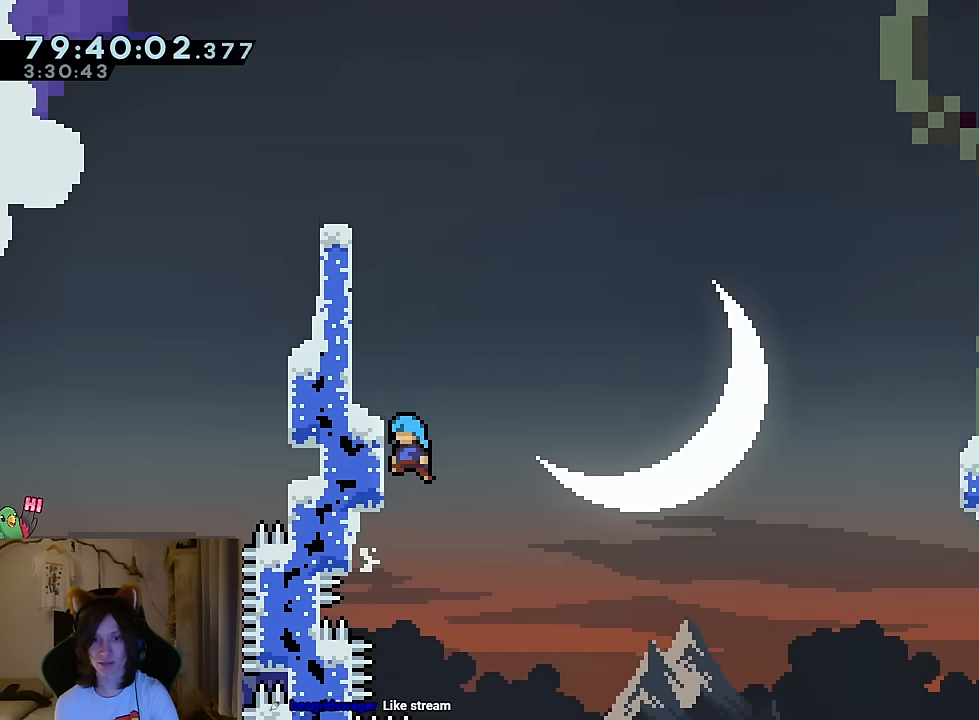
{"buttons": ["B"], "left_stick": "left", "right_stick": "center", "events": [[84, "B", "up"], [117, "left_stick", "center"], [150, "B", "down"], [317, "left_stick", "left"]]}
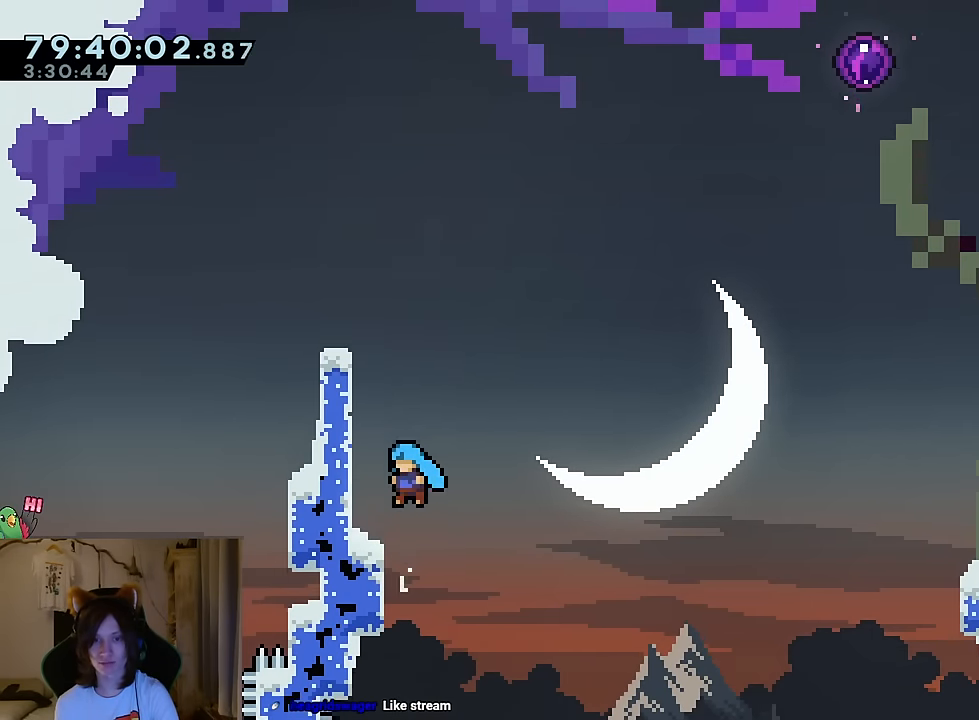
{"buttons": [], "left_stick": "center", "right_stick": "center", "events": [[67, "B", "up"], [217, "left_stick", "up"], [283, "Y", "down"], [484, "Y", "up"], [484, "left_stick", "center"]]}
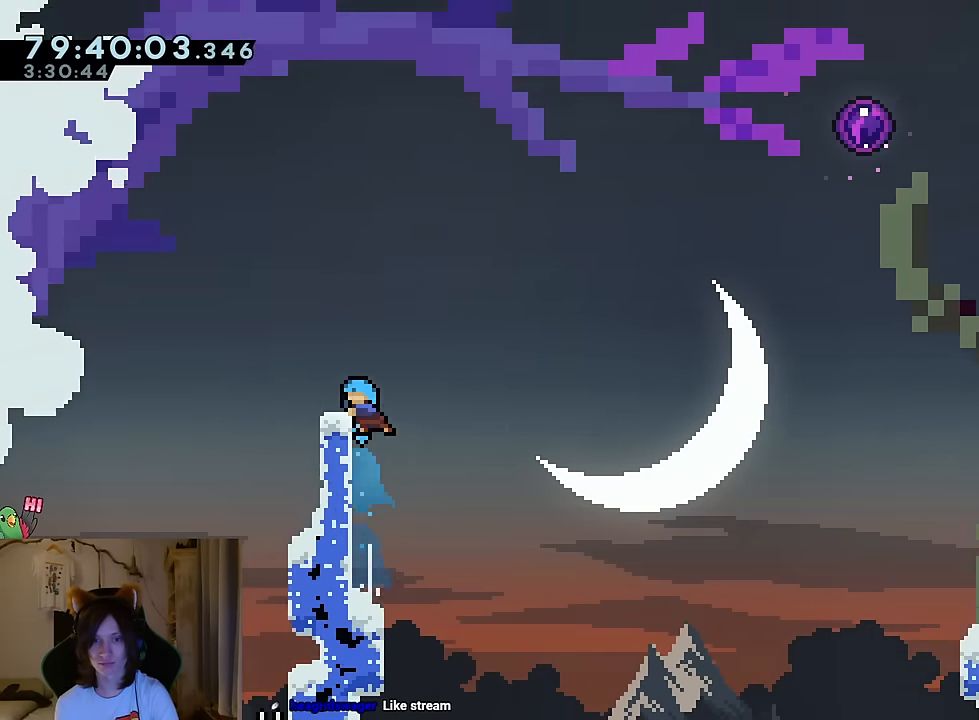
{"buttons": [], "left_stick": "center", "right_stick": "center", "events": [[234, "left_stick", "up-left"], [351, "left_stick", "center"]]}